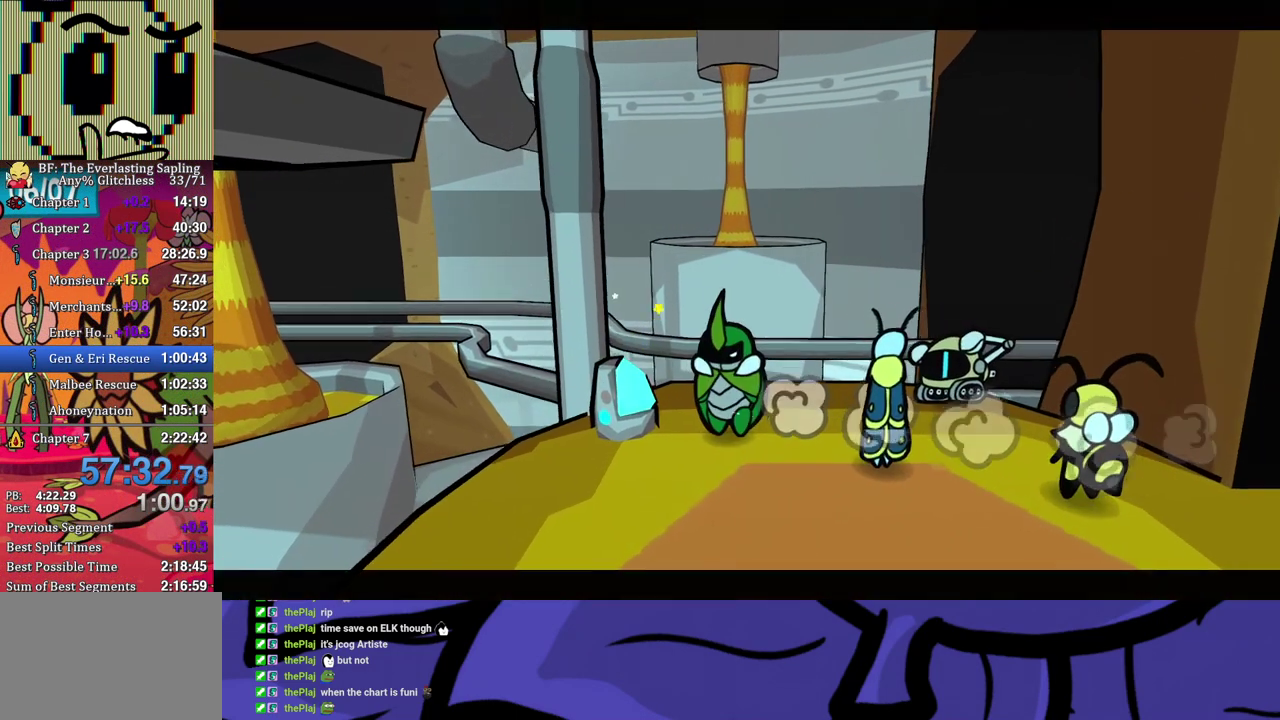
Gameplay with a controller (Xbox layout); each line is a JSON object with the inputs held at the frame after it. "events" lists button and stick changes between this image and that frame as [ms after this image, input, new state], when the widget could be followed in between. Not read: L1 L2 L3 R1 R2 R3.
{"buttons": [], "left_stick": "center", "events": []}
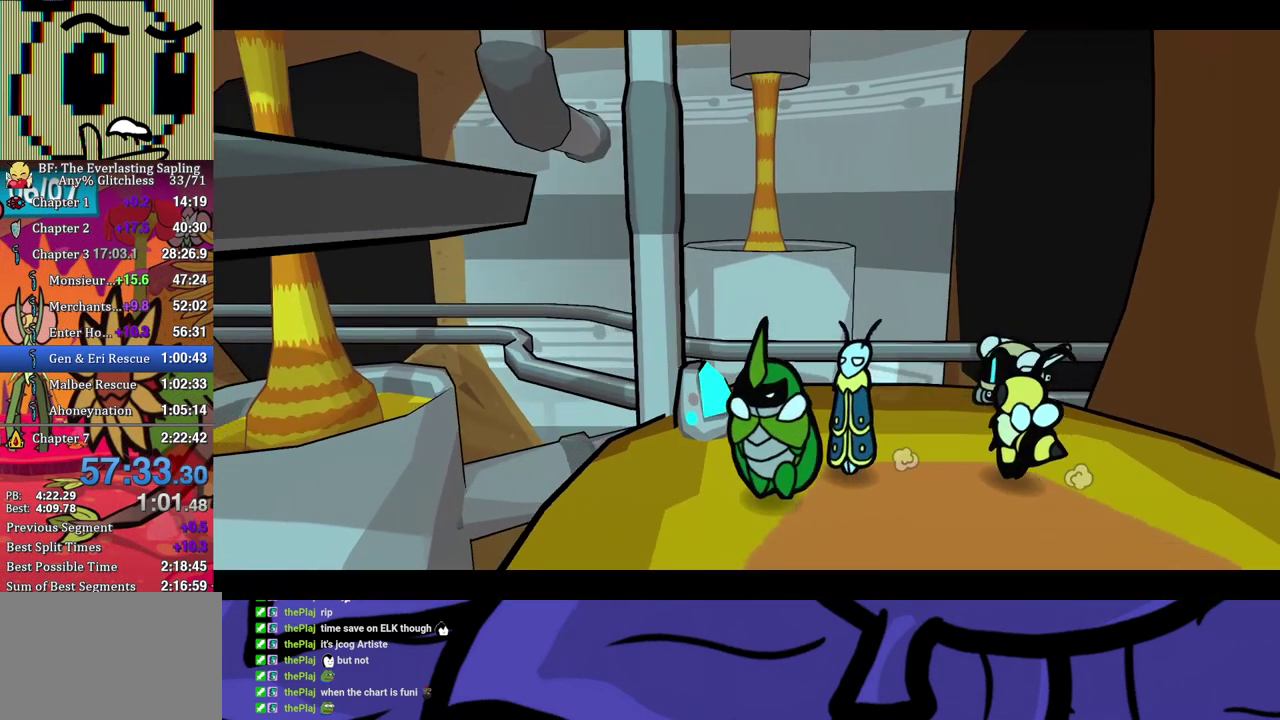
{"buttons": ["B"], "left_stick": "center", "events": [[467, "B", "down"]]}
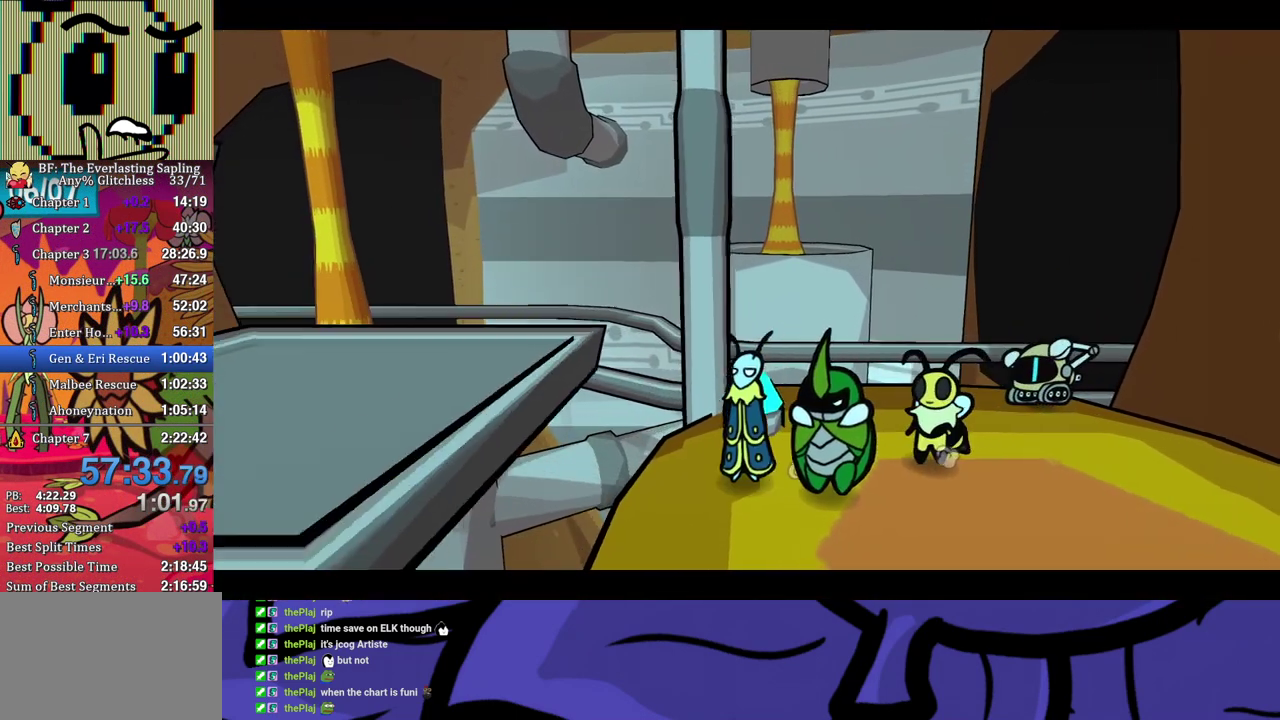
{"buttons": ["B"], "left_stick": "center", "events": []}
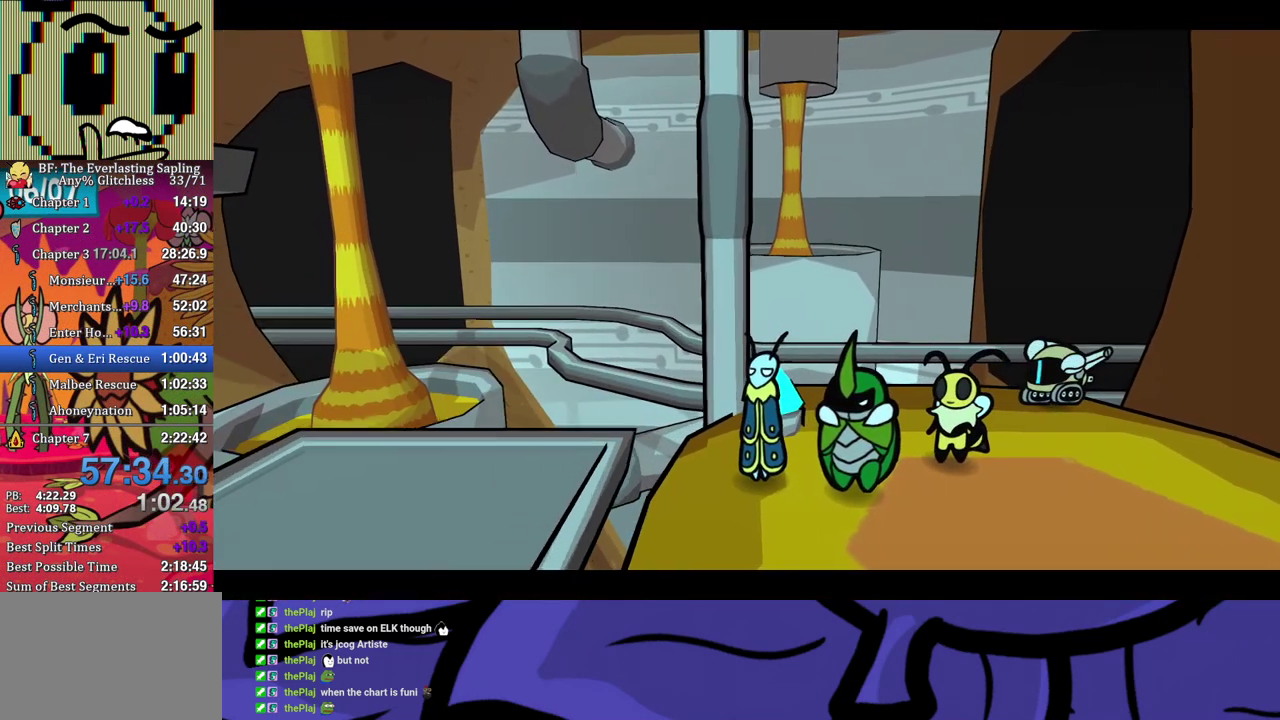
{"buttons": ["B"], "left_stick": "center", "events": []}
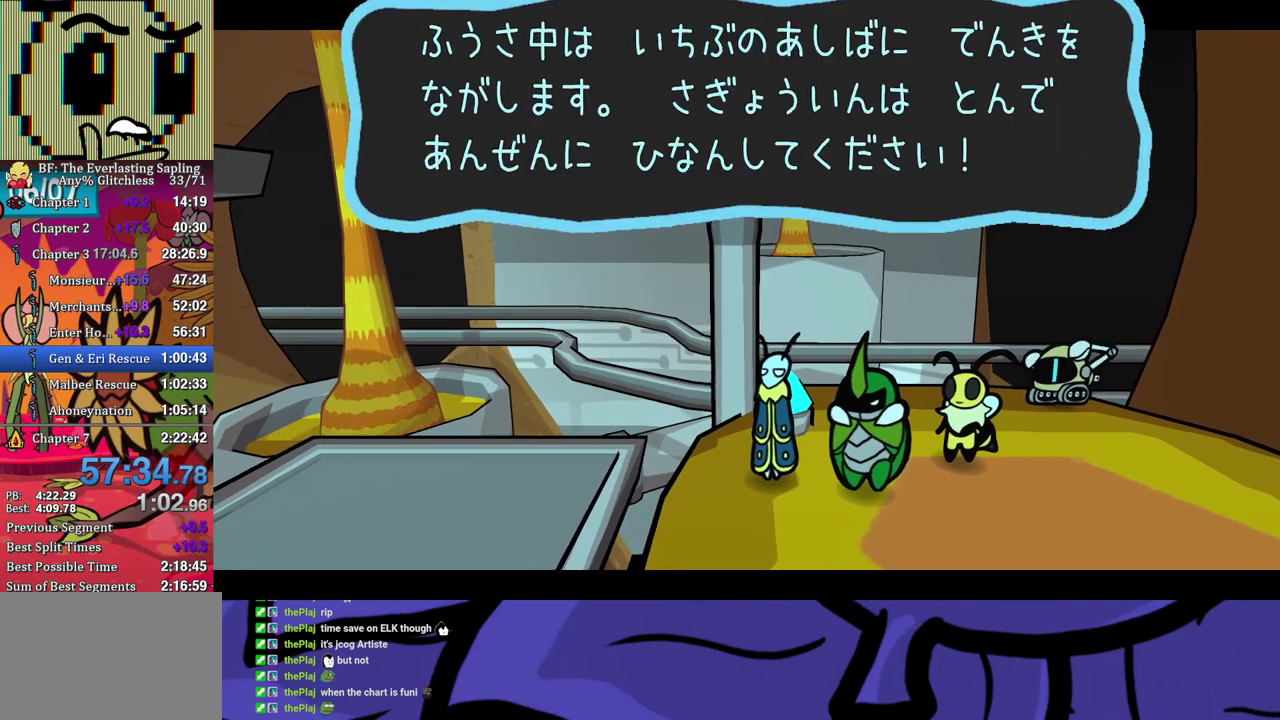
{"buttons": ["B"], "left_stick": "center", "events": []}
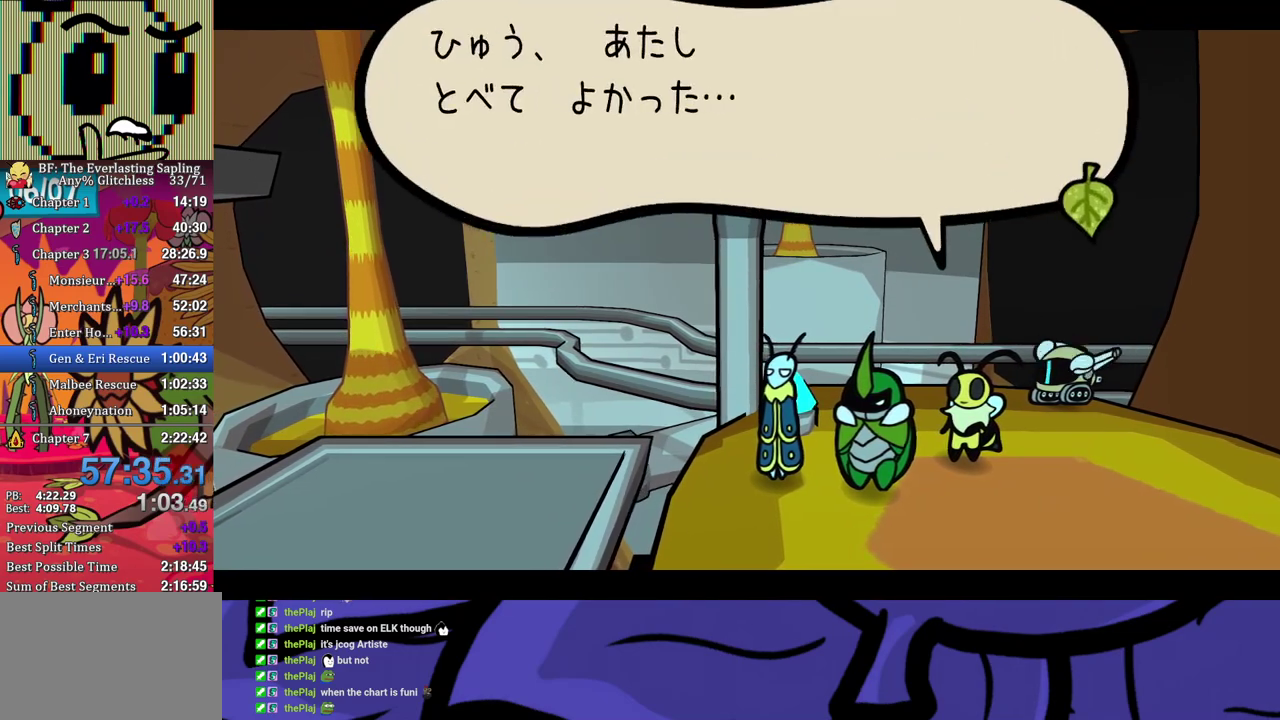
{"buttons": ["B"], "left_stick": "center", "events": []}
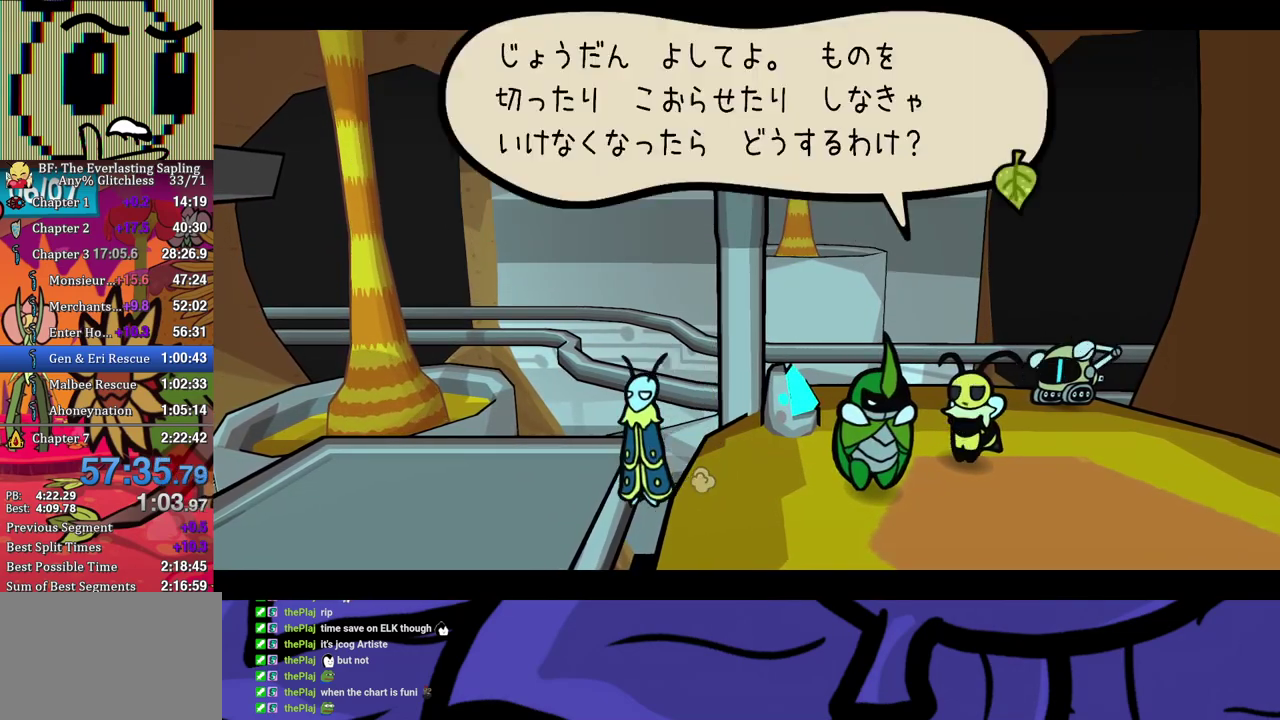
{"buttons": ["B"], "left_stick": "center", "events": []}
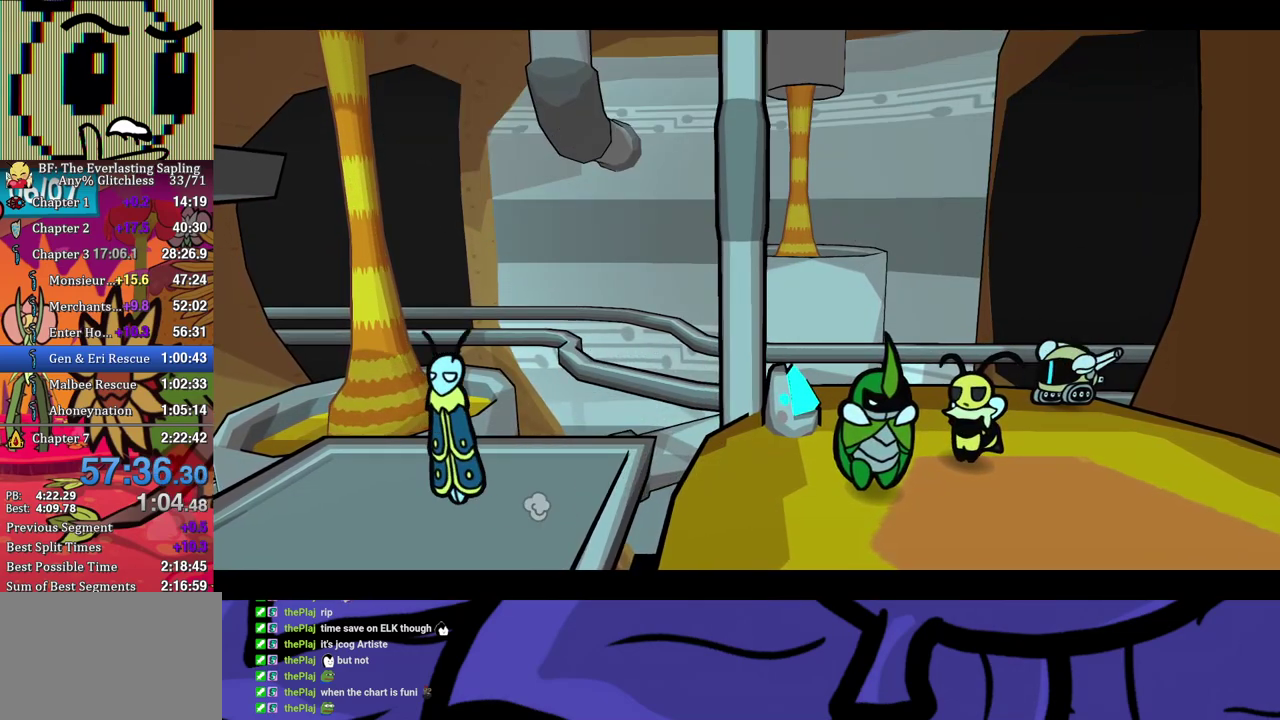
{"buttons": ["B"], "left_stick": "center", "events": []}
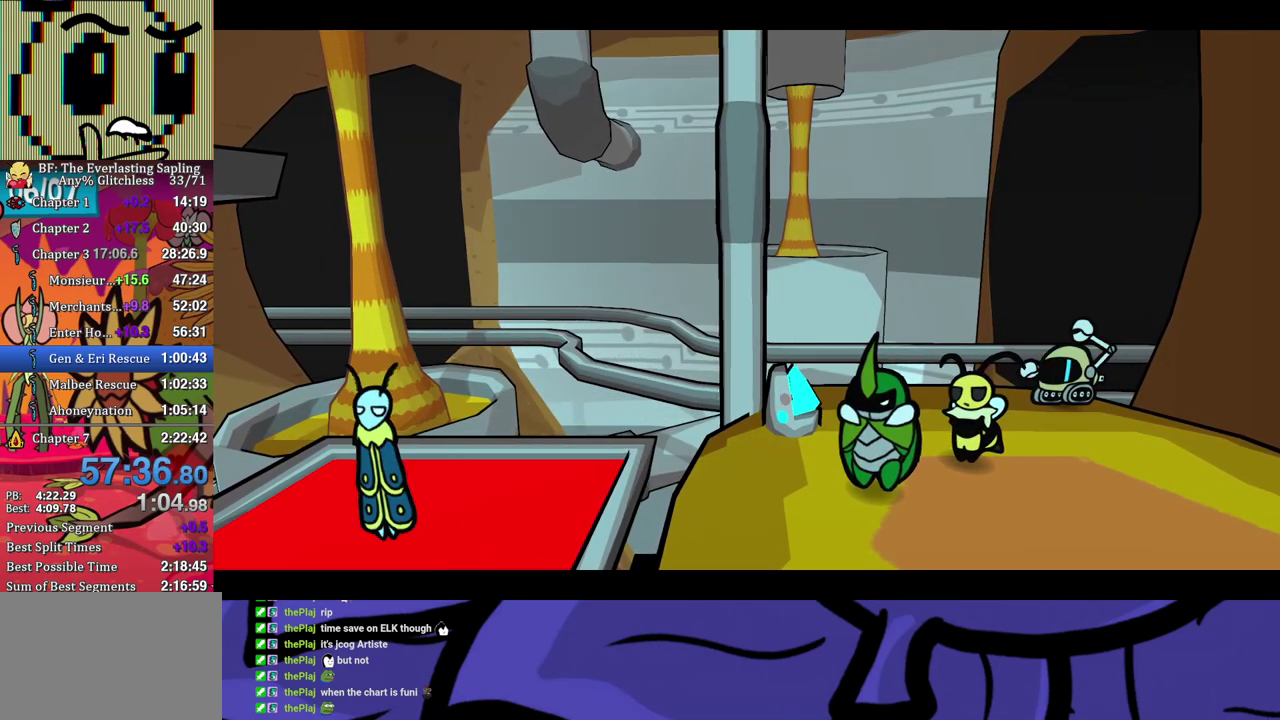
{"buttons": ["B"], "left_stick": "center", "events": []}
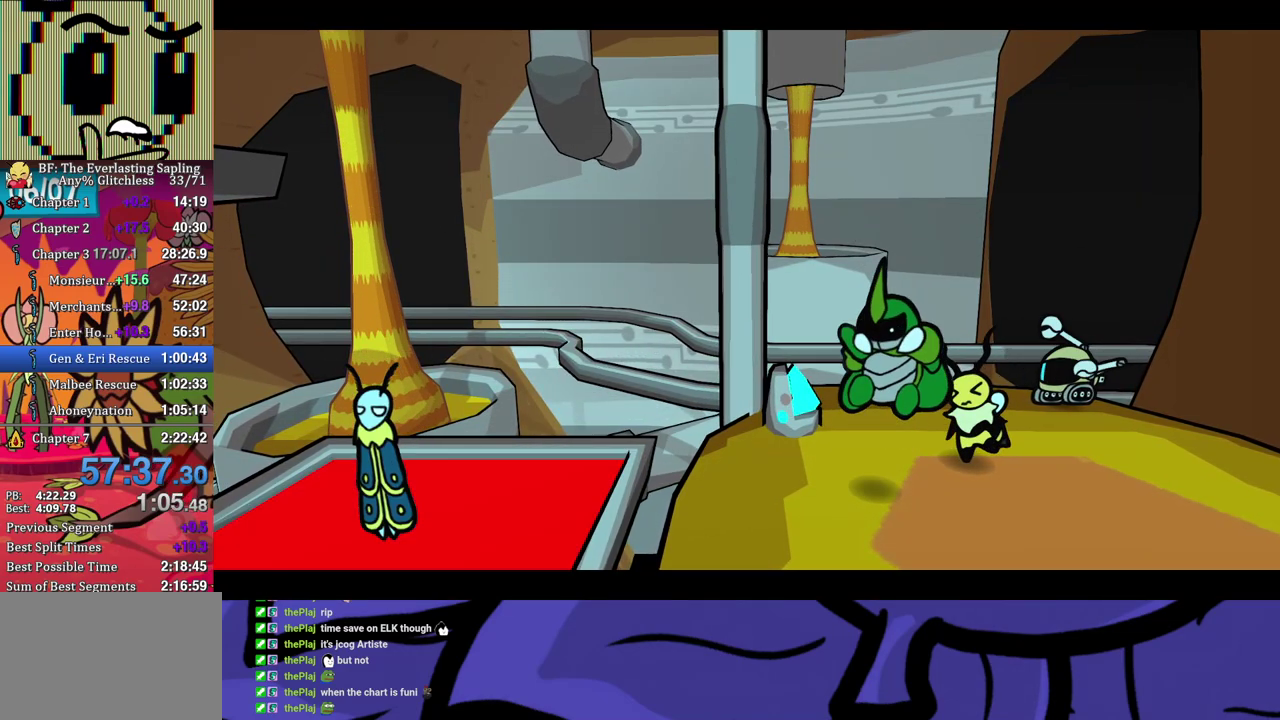
{"buttons": ["B"], "left_stick": "center", "events": []}
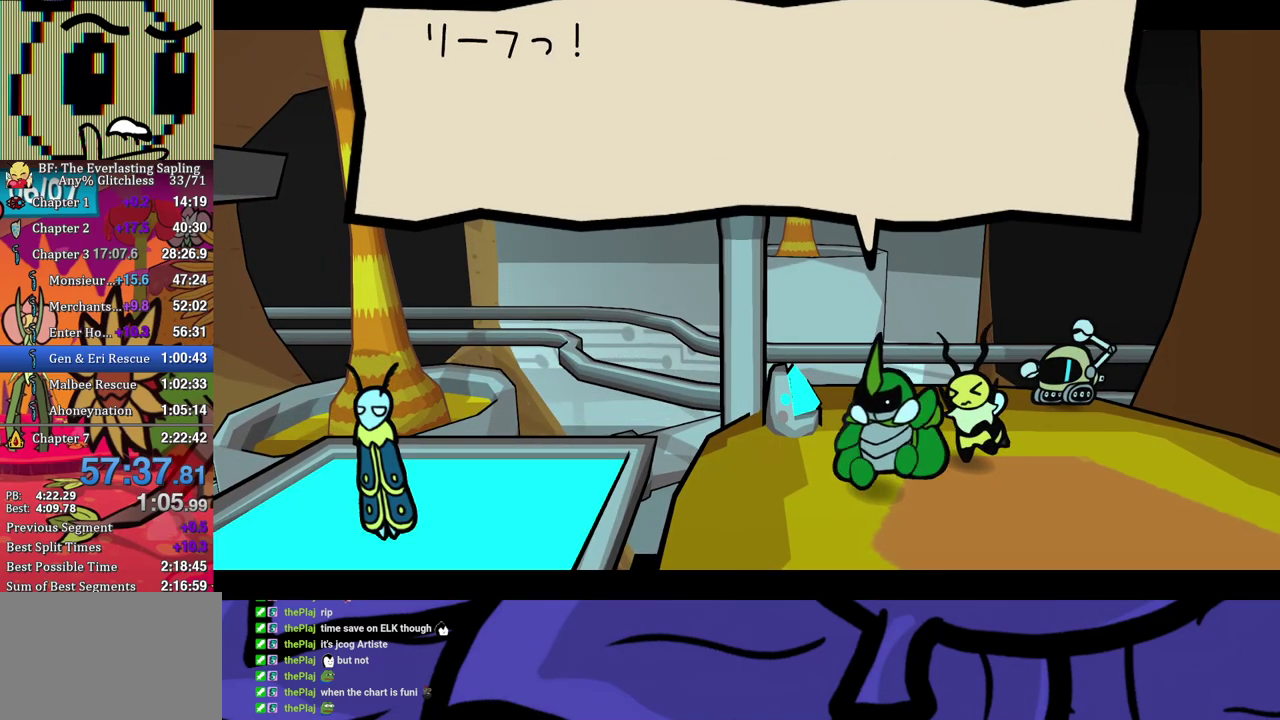
{"buttons": ["B"], "left_stick": "center", "events": []}
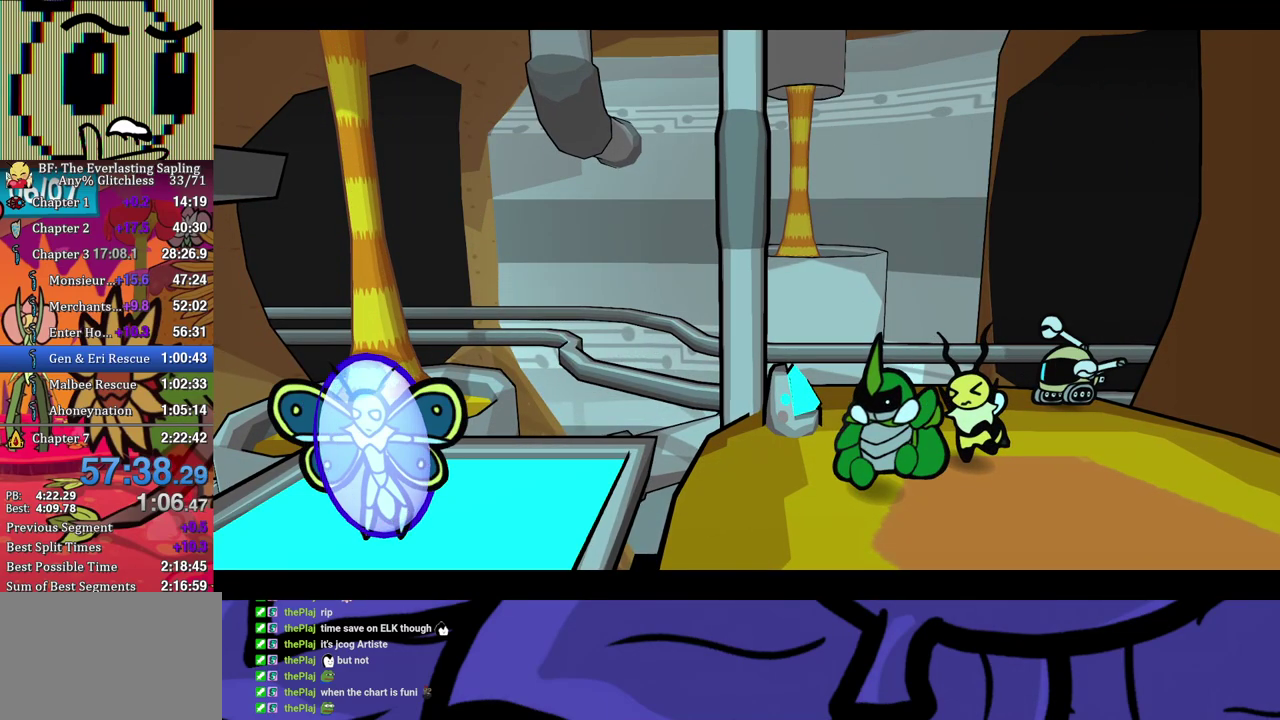
{"buttons": ["B"], "left_stick": "center", "events": []}
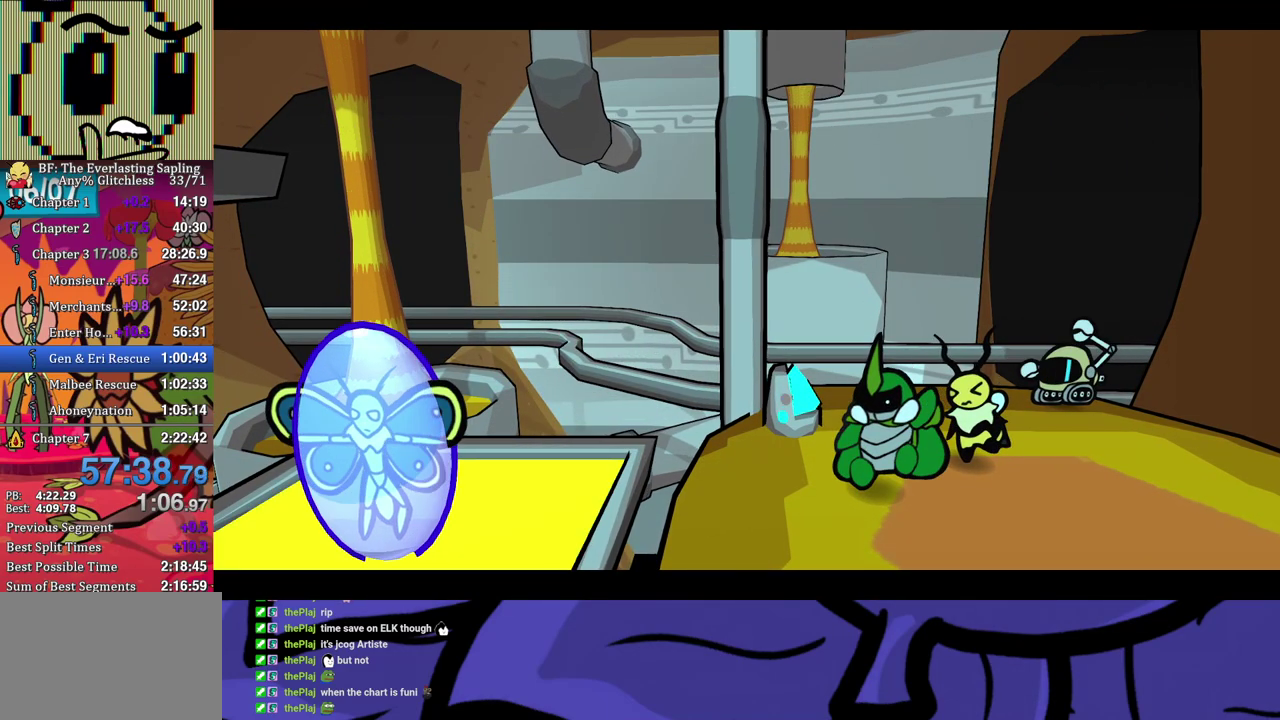
{"buttons": ["B"], "left_stick": "center", "events": []}
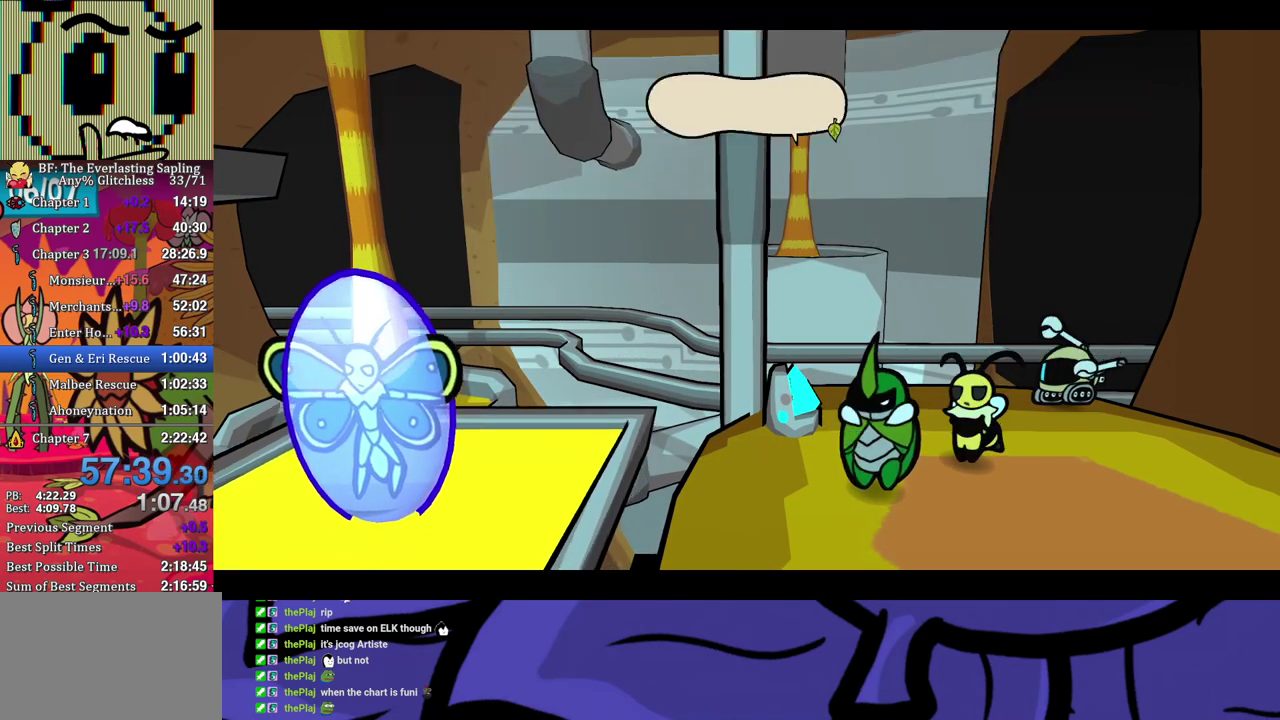
{"buttons": ["B"], "left_stick": "center", "events": []}
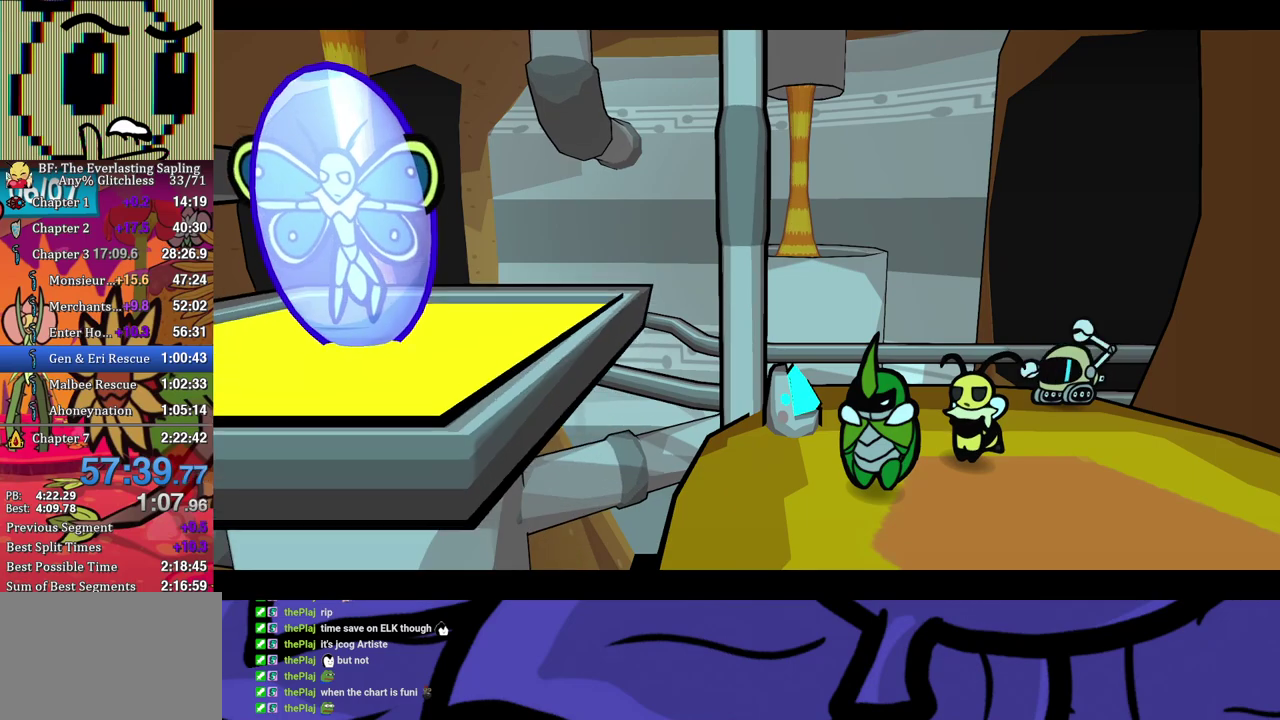
{"buttons": ["B"], "left_stick": "center", "events": []}
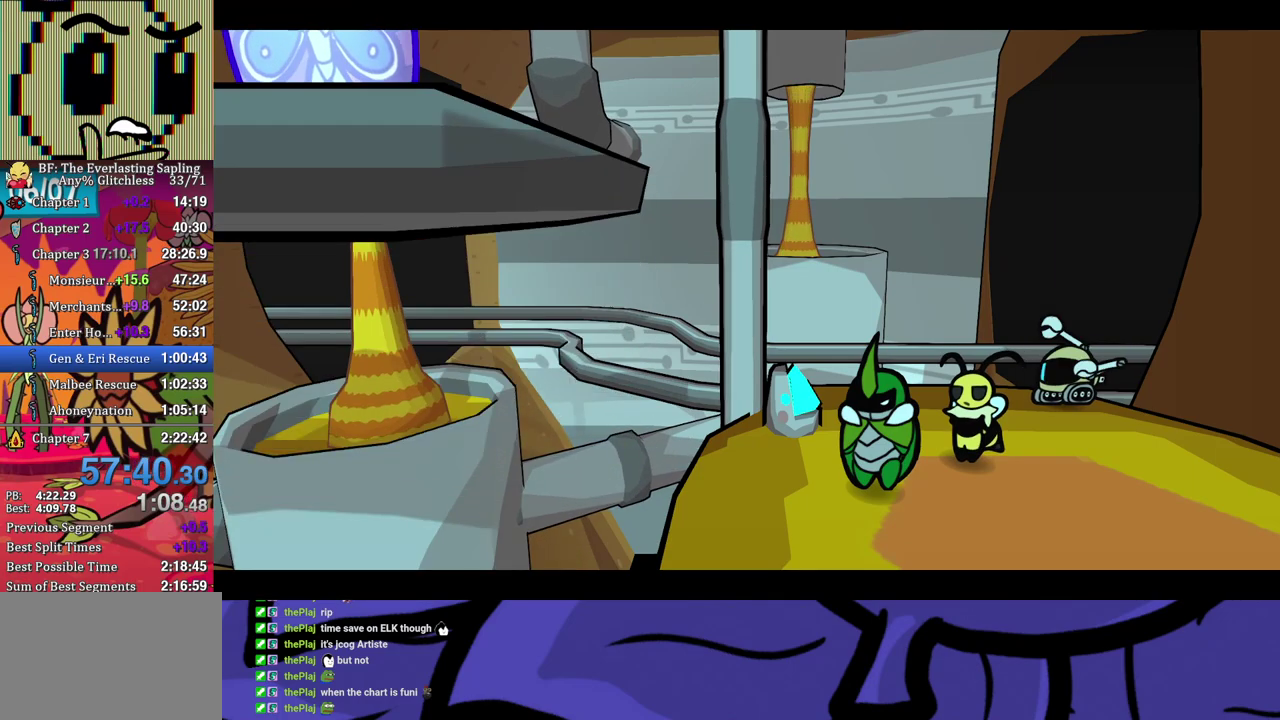
{"buttons": ["B"], "left_stick": "center", "events": []}
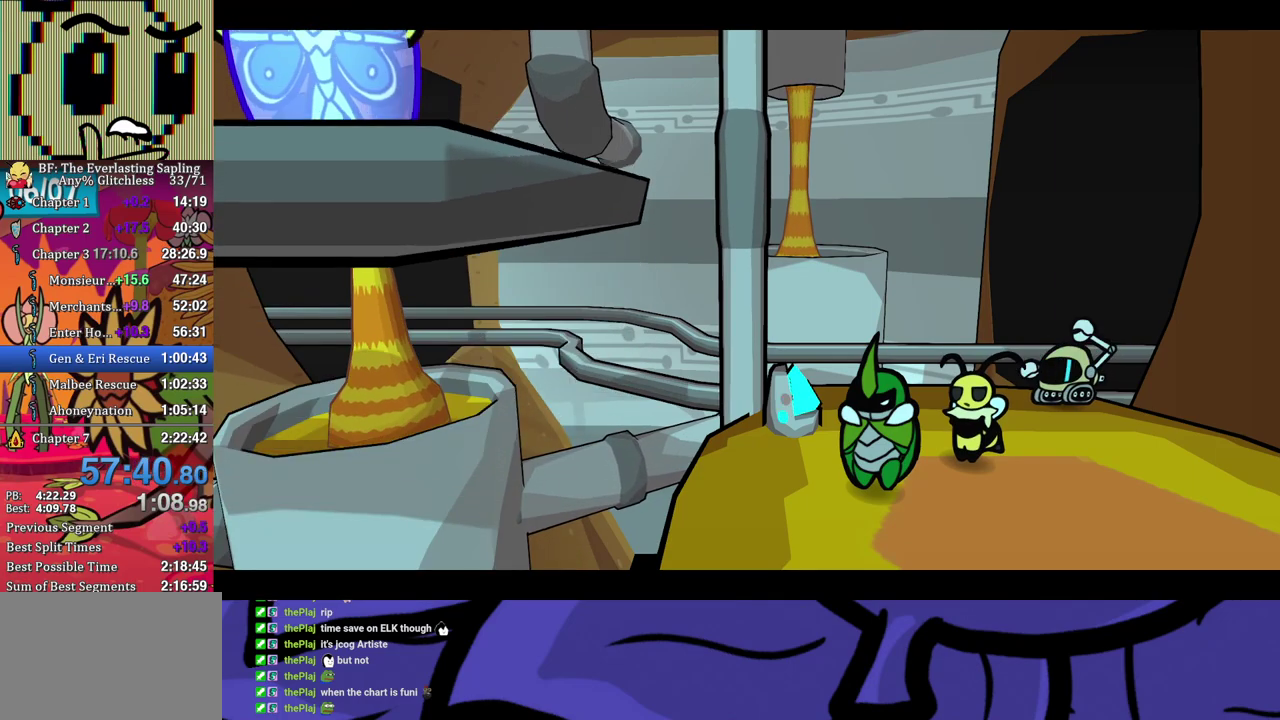
{"buttons": ["B"], "left_stick": "center", "events": []}
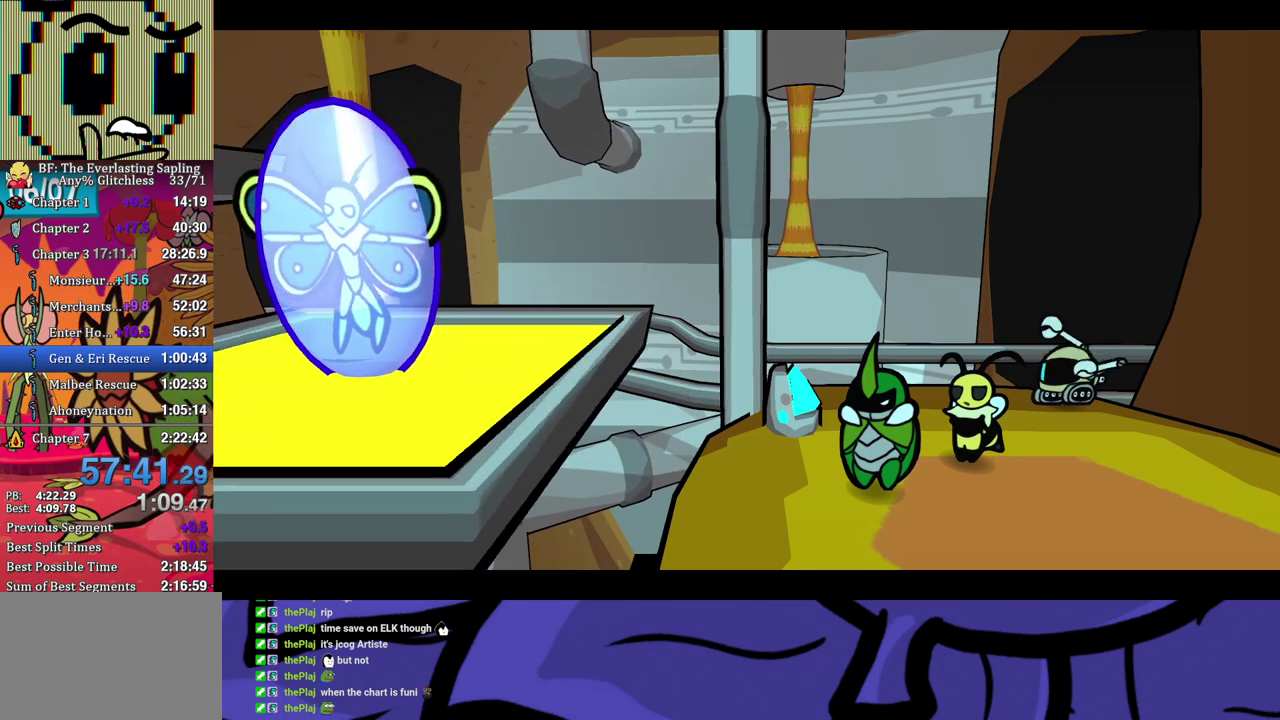
{"buttons": ["B"], "left_stick": "center", "events": []}
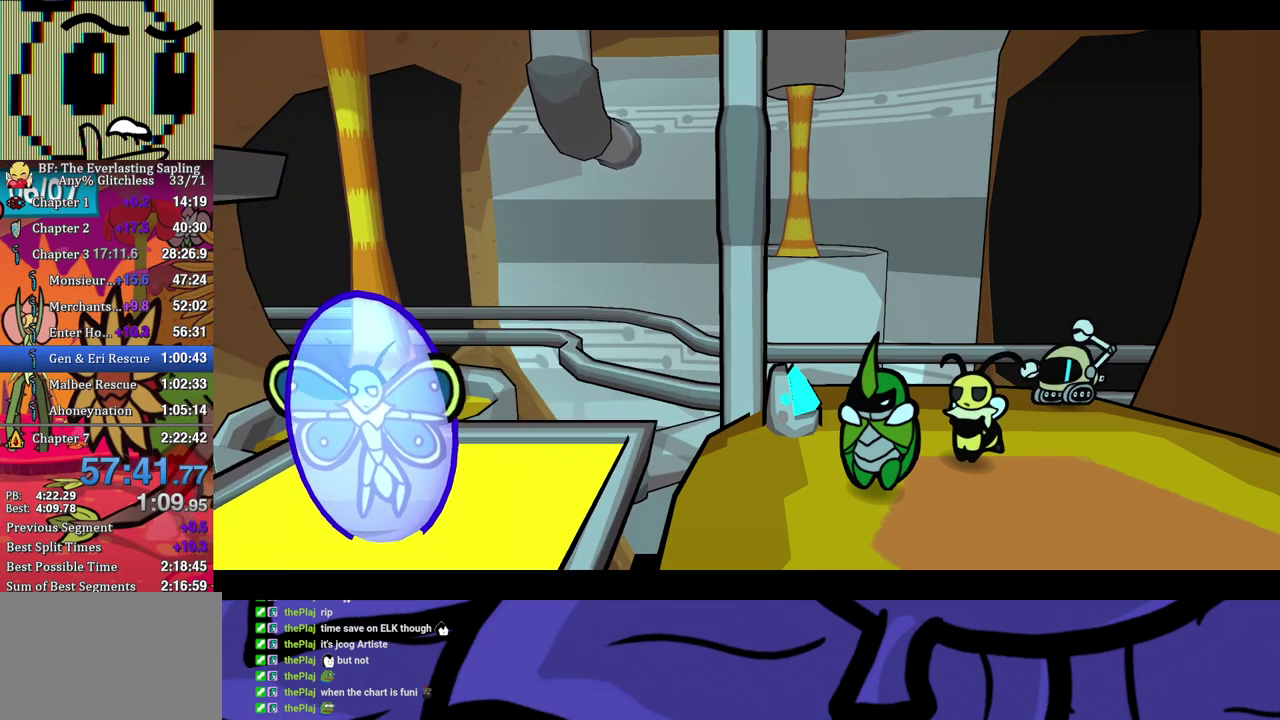
{"buttons": ["B"], "left_stick": "center", "events": []}
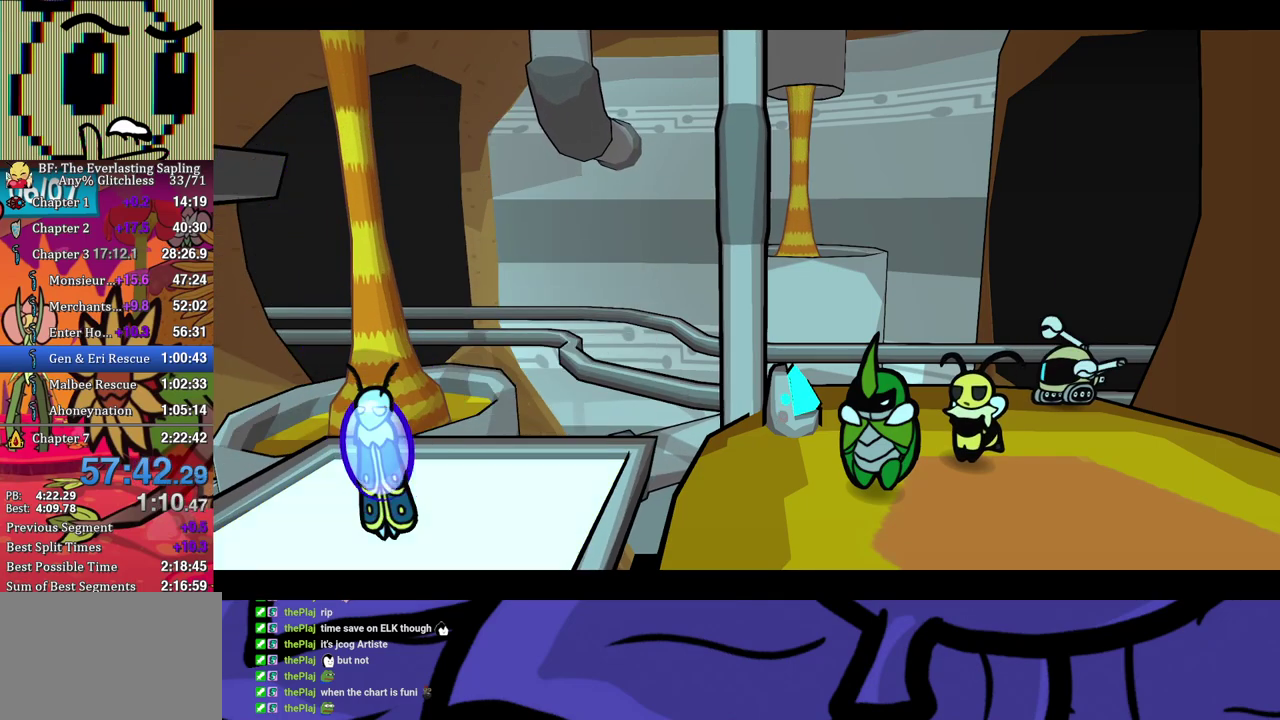
{"buttons": ["B"], "left_stick": "center", "events": []}
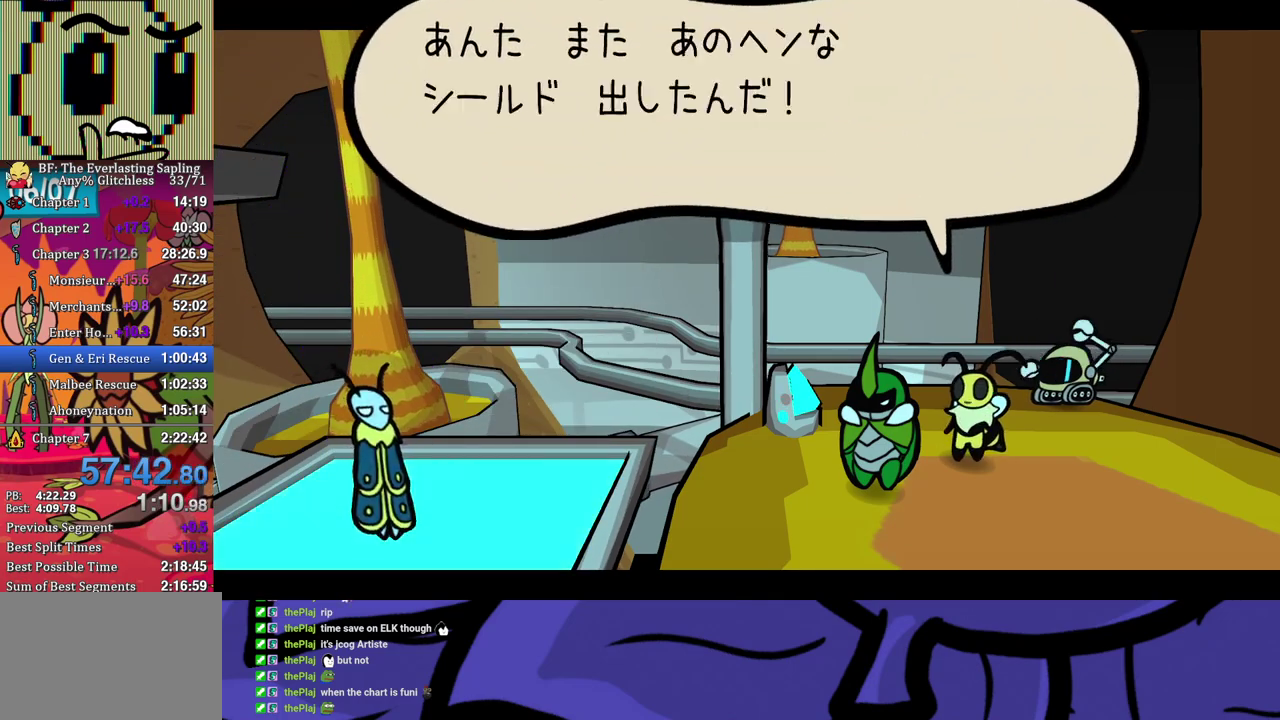
{"buttons": ["B"], "left_stick": "center", "events": []}
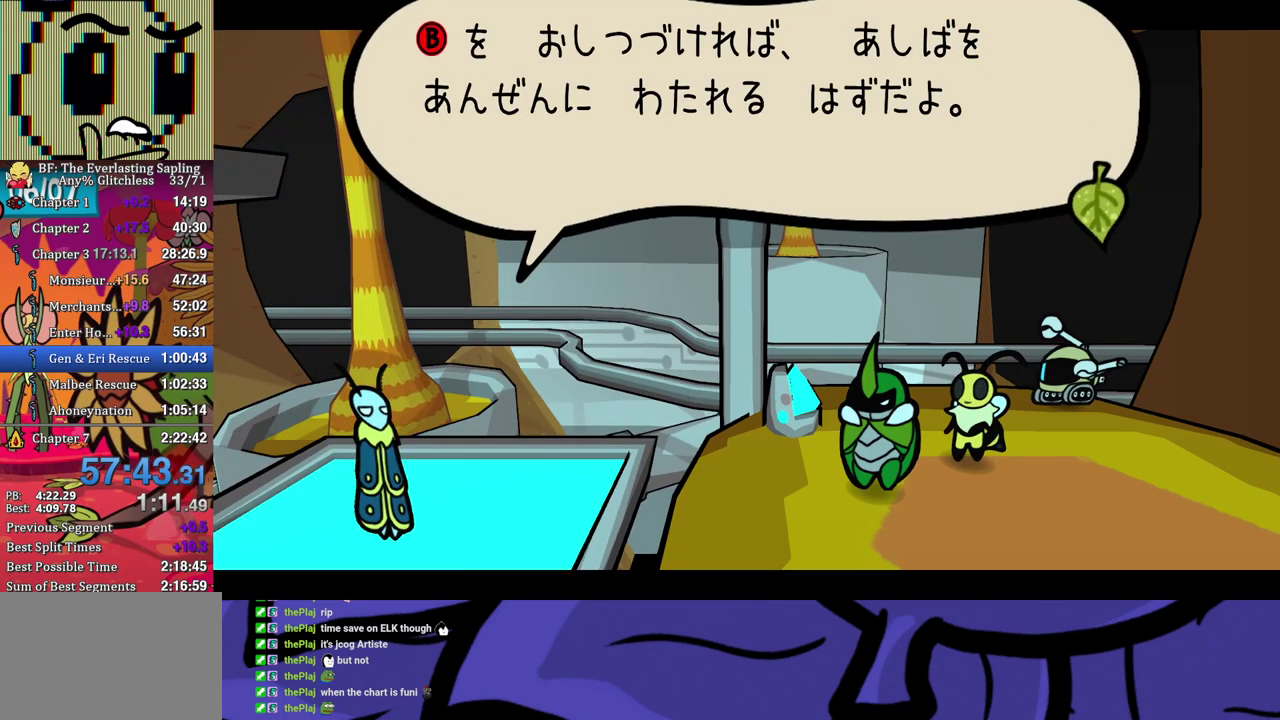
{"buttons": ["B"], "left_stick": "center", "events": []}
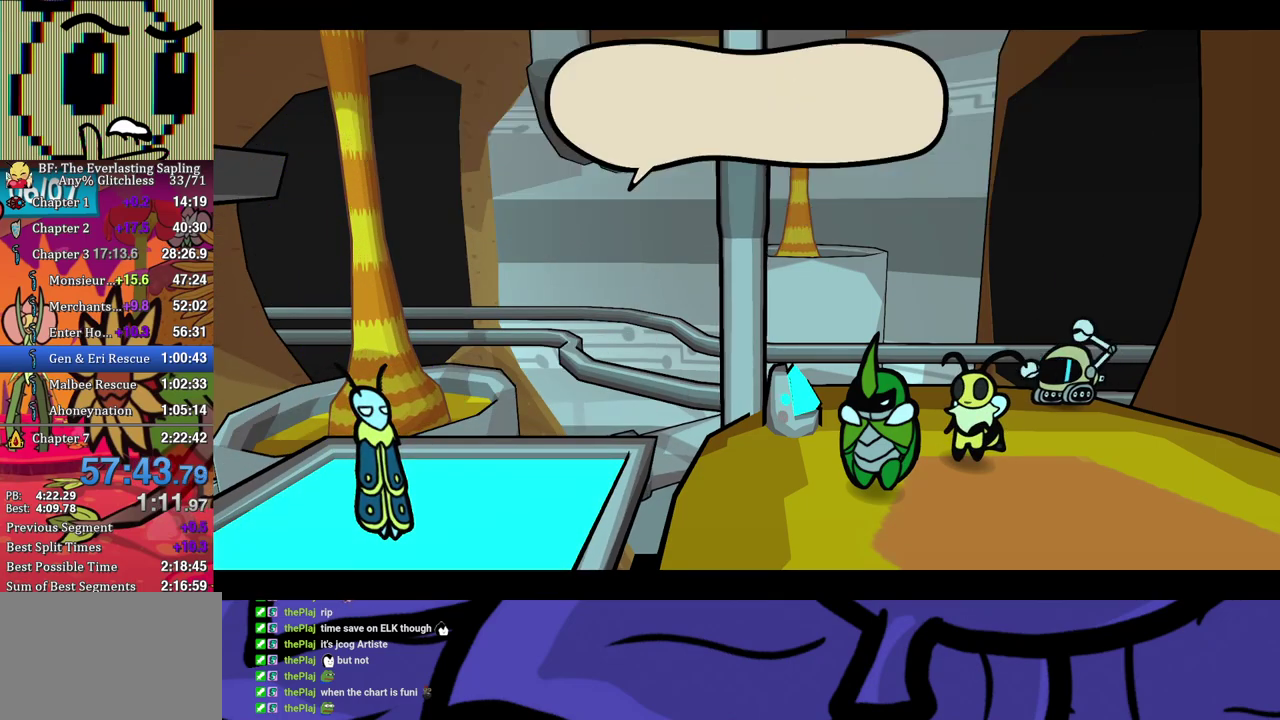
{"buttons": ["B"], "left_stick": "center", "events": []}
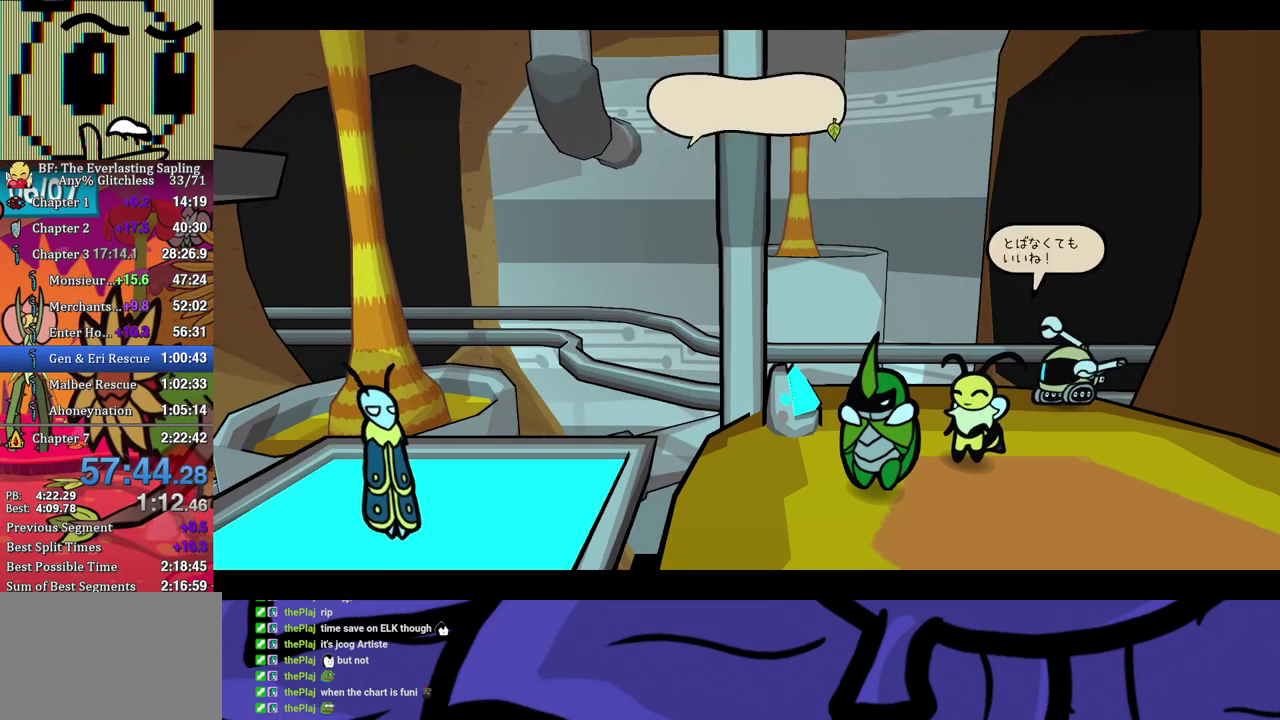
{"buttons": ["B"], "left_stick": "center", "events": []}
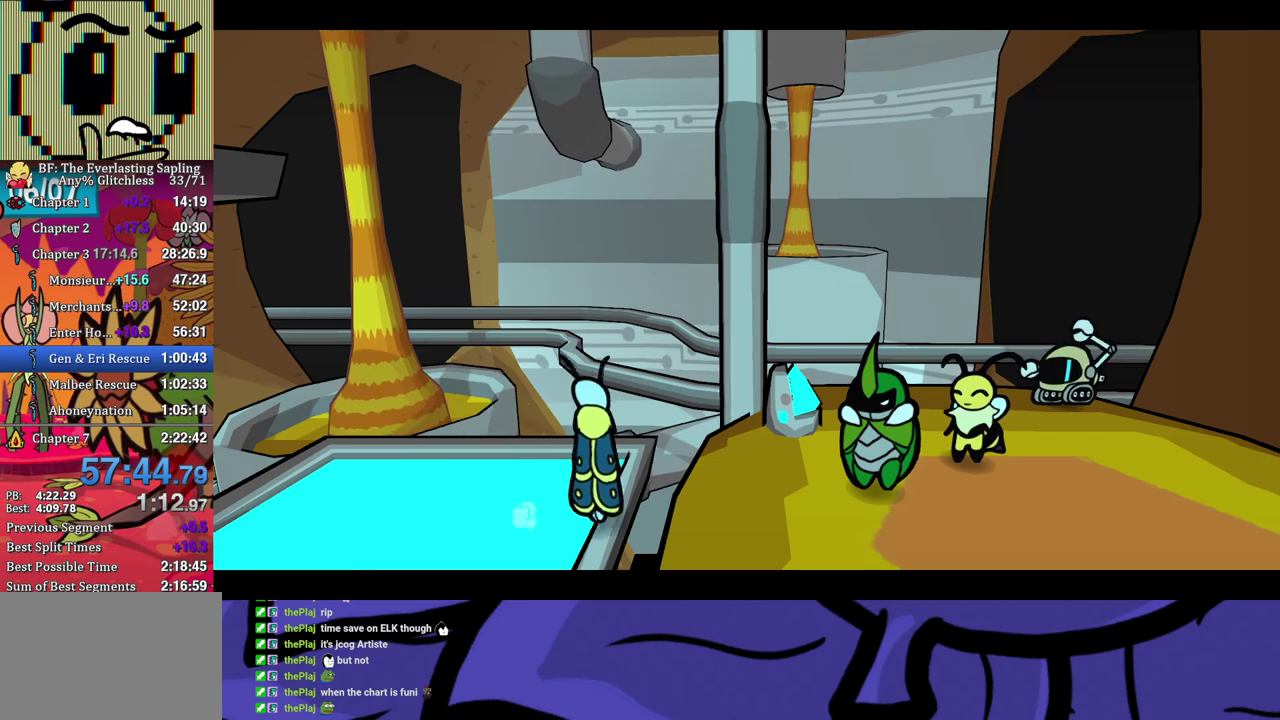
{"buttons": ["B"], "left_stick": "center", "events": []}
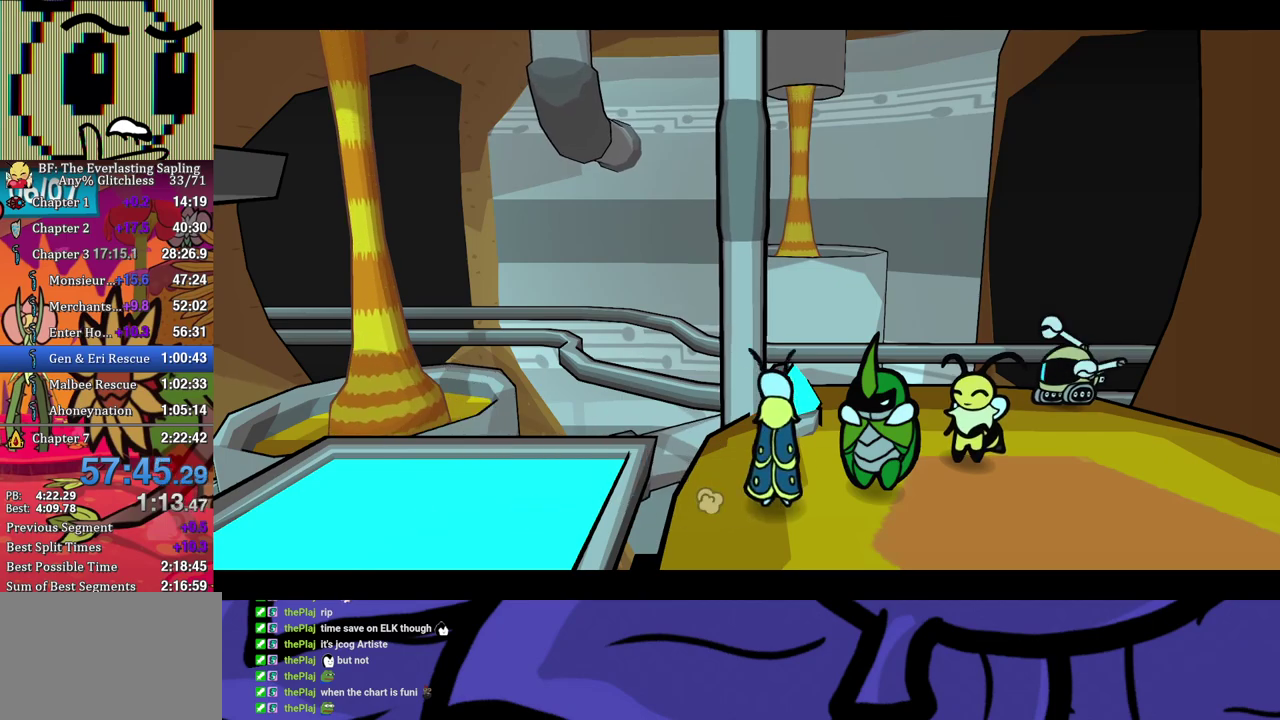
{"buttons": ["B"], "left_stick": "center", "events": []}
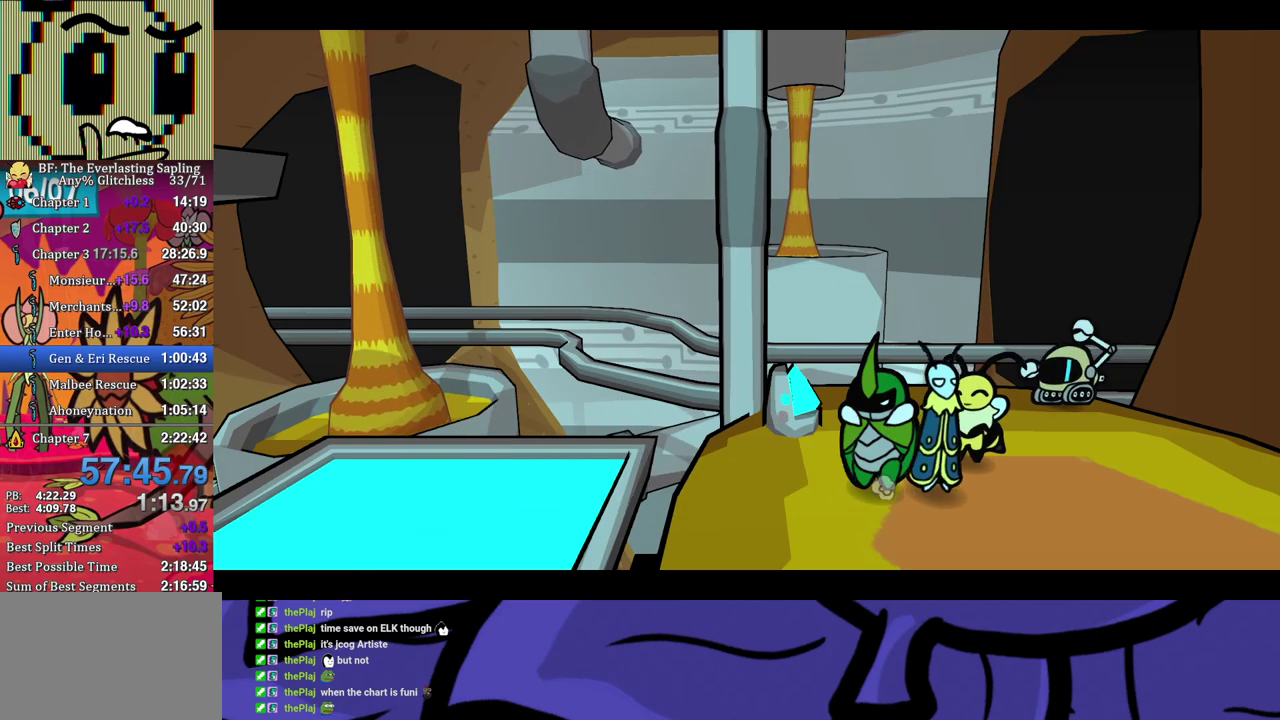
{"buttons": ["B"], "left_stick": "center", "events": []}